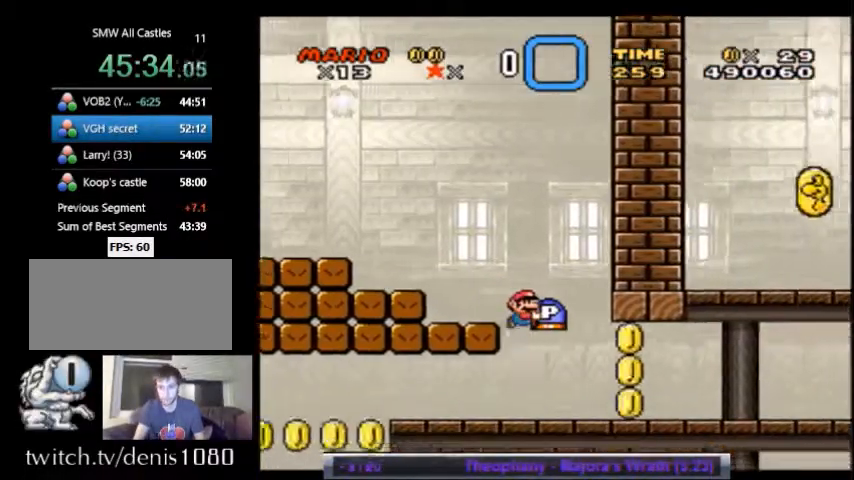
Gameplay with a controller (Nintendo layout); each line is a JSON object with the inputs held at the frame after it. "events" lists button and stick changes between this image and that frame as [ms after this image, input, new state], when the widget could be followed in between. Not read: L3 R3.
{"buttons": ["B", "Y", "DPAD_RIGHT"], "events": [[501, "B", "down"]]}
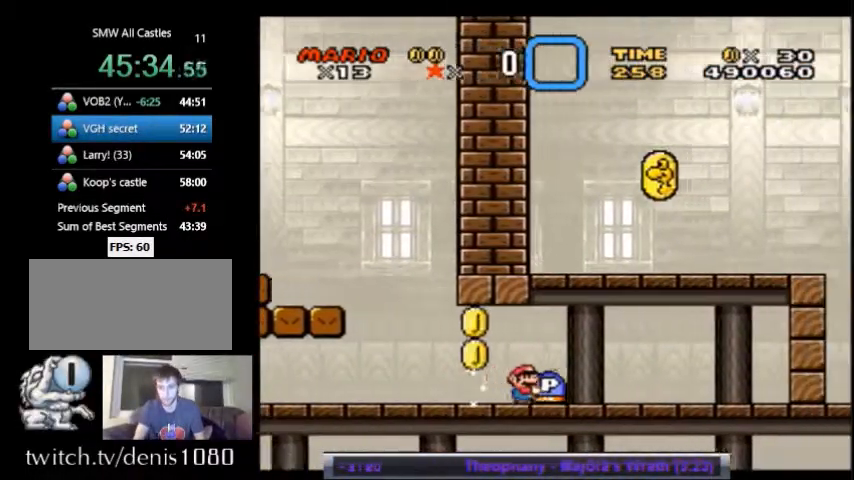
{"buttons": ["Y", "DPAD_RIGHT"], "events": [[500, "B", "up"]]}
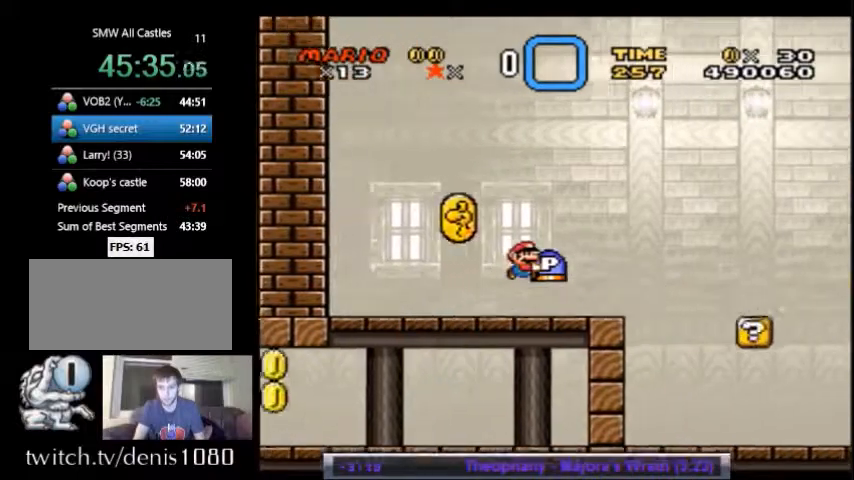
{"buttons": ["Y", "DPAD_RIGHT"], "events": [[200, "DPAD_LEFT", "down"], [200, "DPAD_RIGHT", "up"], [367, "DPAD_LEFT", "up"], [401, "DPAD_RIGHT", "down"]]}
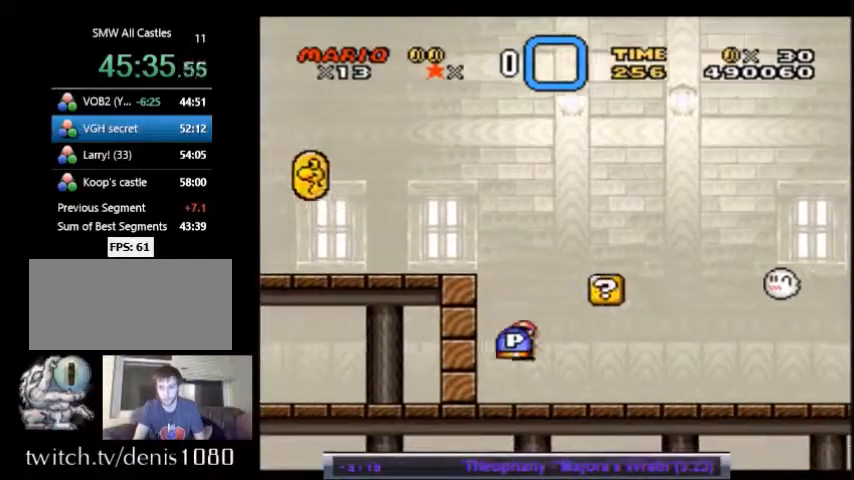
{"buttons": ["Y"], "events": [[167, "DPAD_RIGHT", "up"]]}
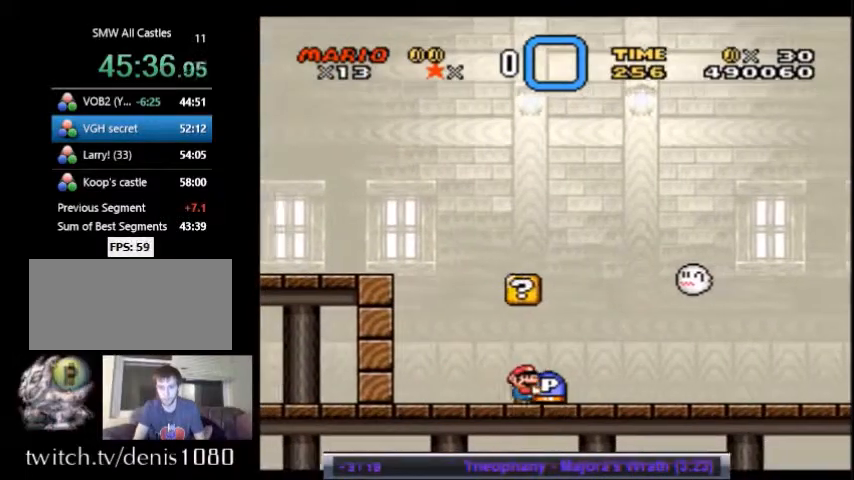
{"buttons": ["Y", "DPAD_LEFT"], "events": [[334, "DPAD_LEFT", "down"]]}
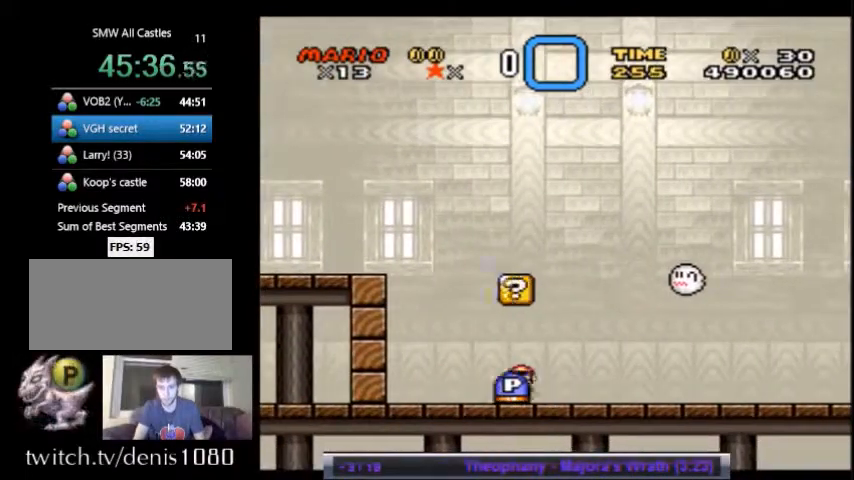
{"buttons": ["Y"], "events": [[33, "DPAD_LEFT", "up"], [100, "DPAD_RIGHT", "down"], [200, "DPAD_RIGHT", "up"]]}
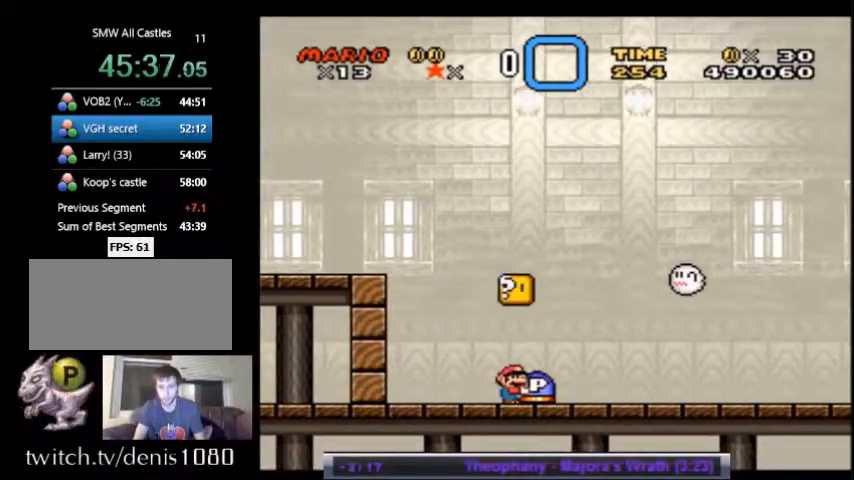
{"buttons": ["Y"], "events": [[67, "B", "down"], [100, "DPAD_UP", "down"], [334, "B", "up"], [401, "DPAD_UP", "up"]]}
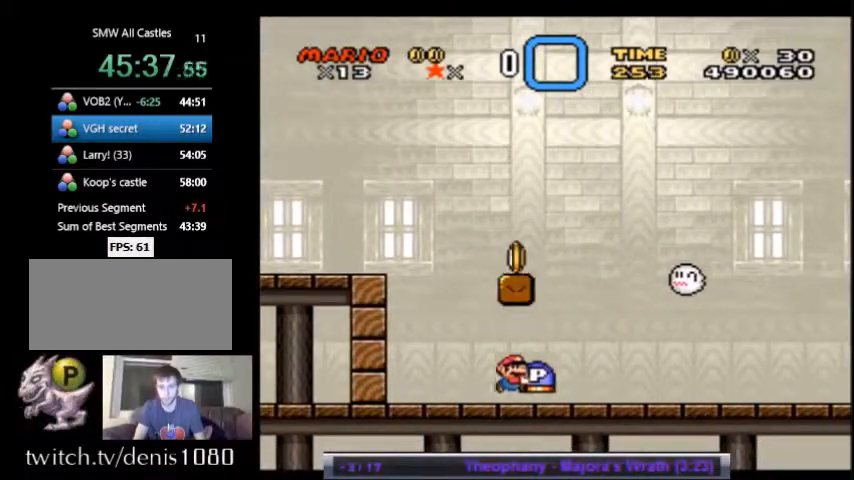
{"buttons": ["Y"], "events": [[300, "DPAD_RIGHT", "down"], [434, "DPAD_RIGHT", "up"]]}
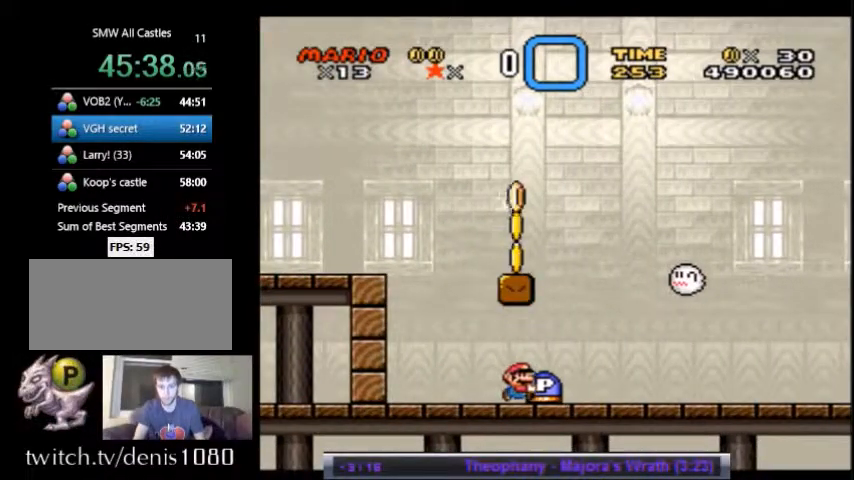
{"buttons": [], "events": [[234, "Y", "up"]]}
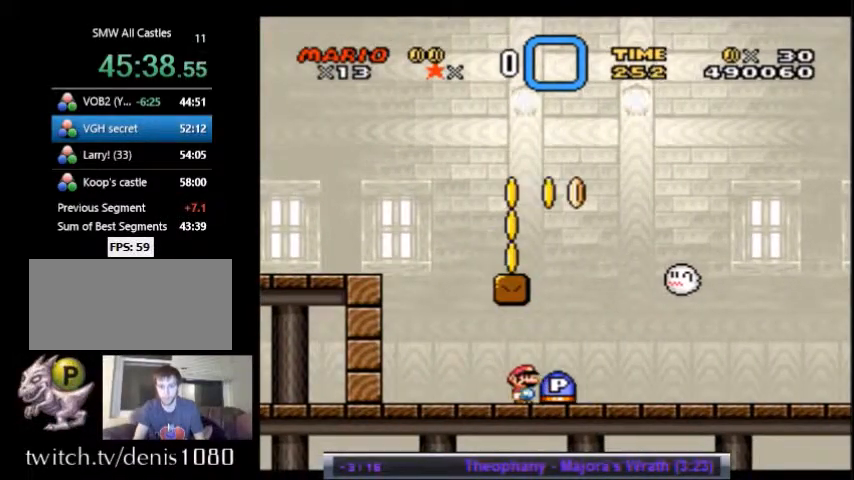
{"buttons": [], "events": [[66, "DPAD_UP", "down"], [233, "DPAD_UP", "up"]]}
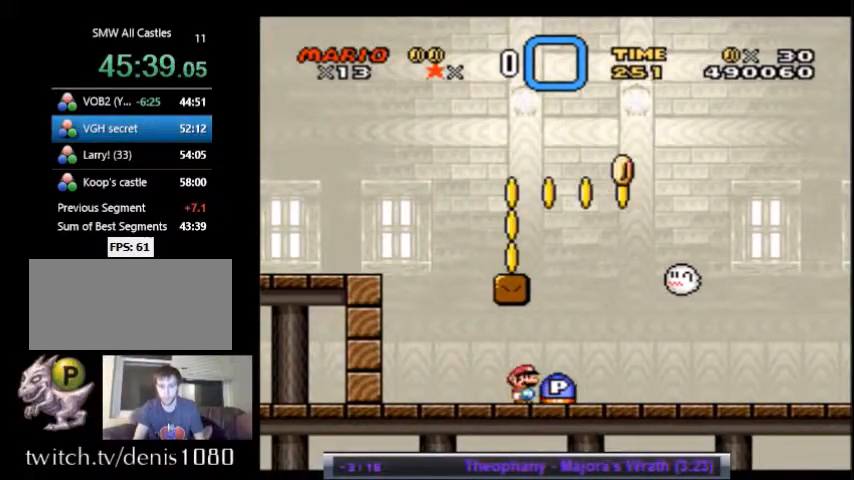
{"buttons": [], "events": [[334, "DPAD_RIGHT", "down"], [467, "DPAD_RIGHT", "up"]]}
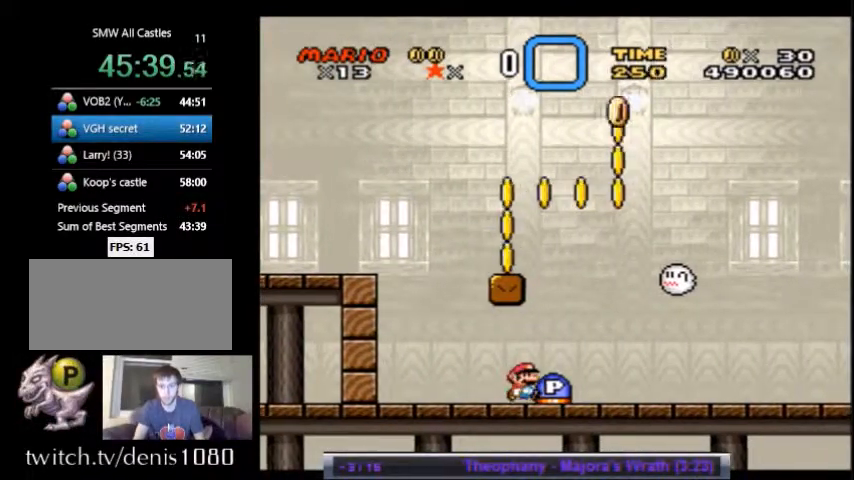
{"buttons": [], "events": []}
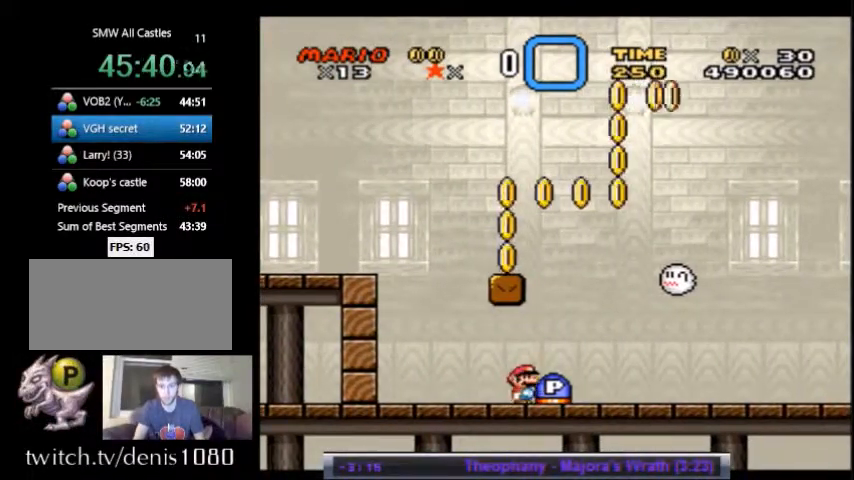
{"buttons": [], "events": [[67, "DPAD_UP", "down"], [234, "DPAD_UP", "up"]]}
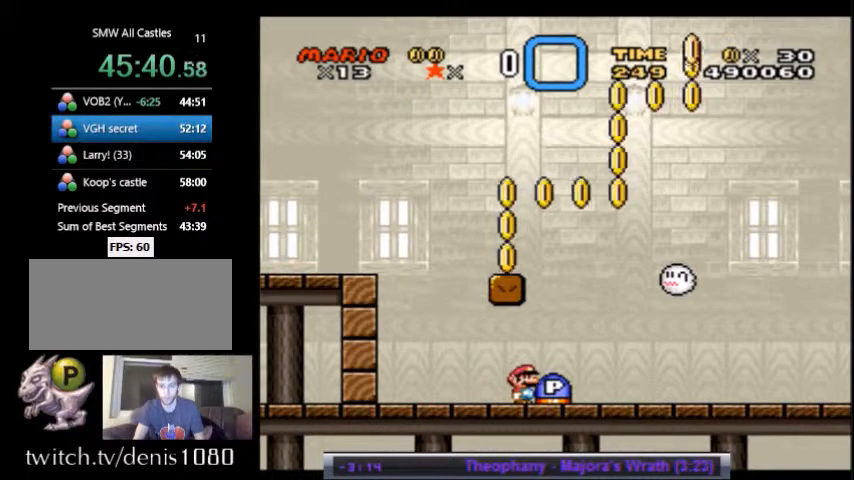
{"buttons": [], "events": [[167, "DPAD_RIGHT", "down"], [300, "DPAD_RIGHT", "up"]]}
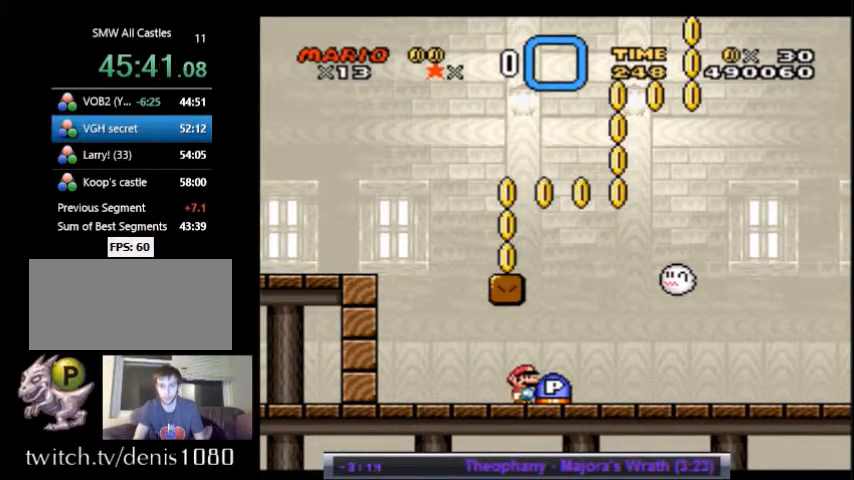
{"buttons": ["DPAD_UP"], "events": [[367, "DPAD_UP", "down"]]}
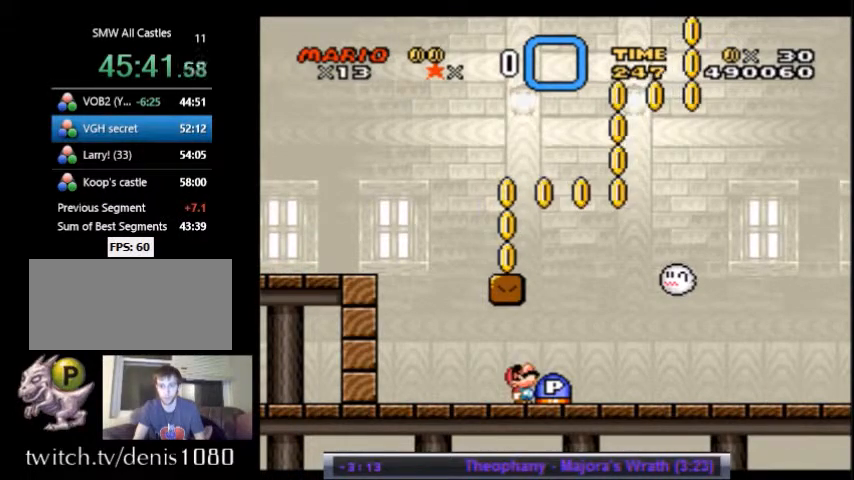
{"buttons": [], "events": [[33, "DPAD_UP", "up"]]}
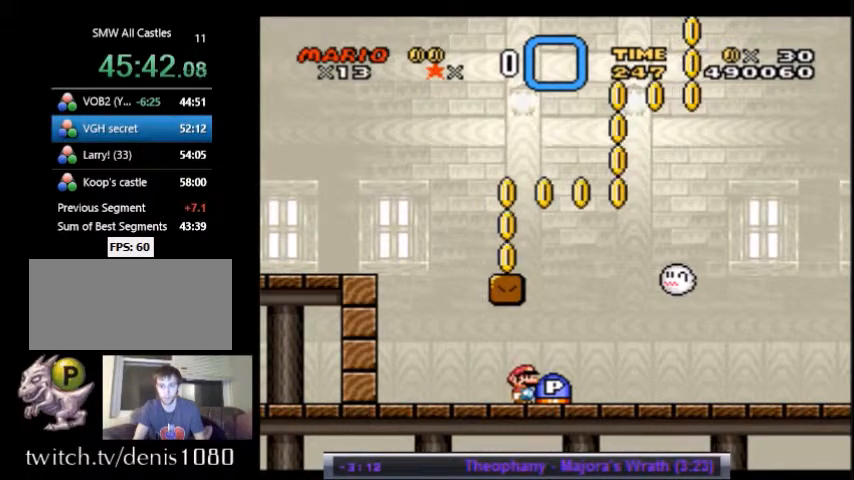
{"buttons": [], "events": [[34, "DPAD_RIGHT", "down"], [200, "DPAD_RIGHT", "up"]]}
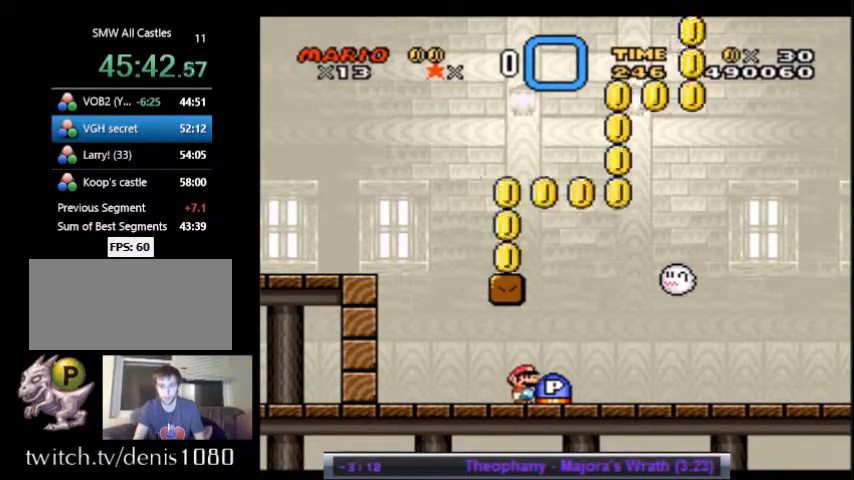
{"buttons": [], "events": [[167, "DPAD_UP", "down"], [367, "DPAD_UP", "up"]]}
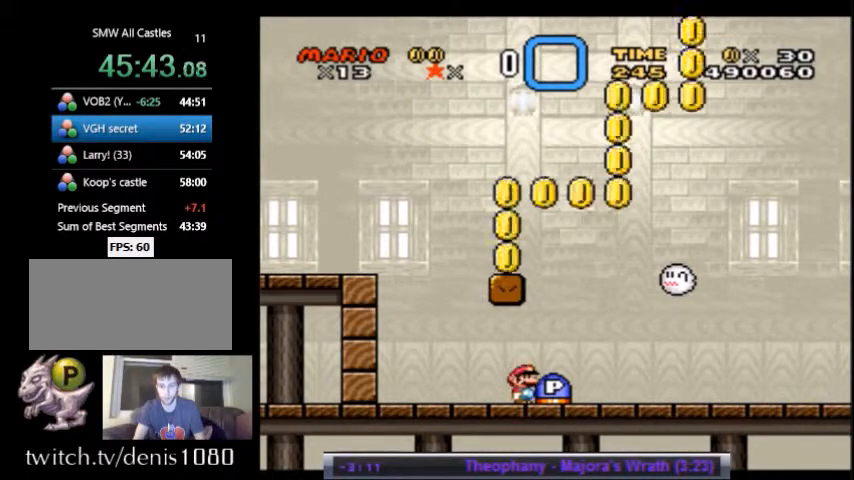
{"buttons": [], "events": [[200, "DPAD_RIGHT", "down"], [367, "DPAD_RIGHT", "up"]]}
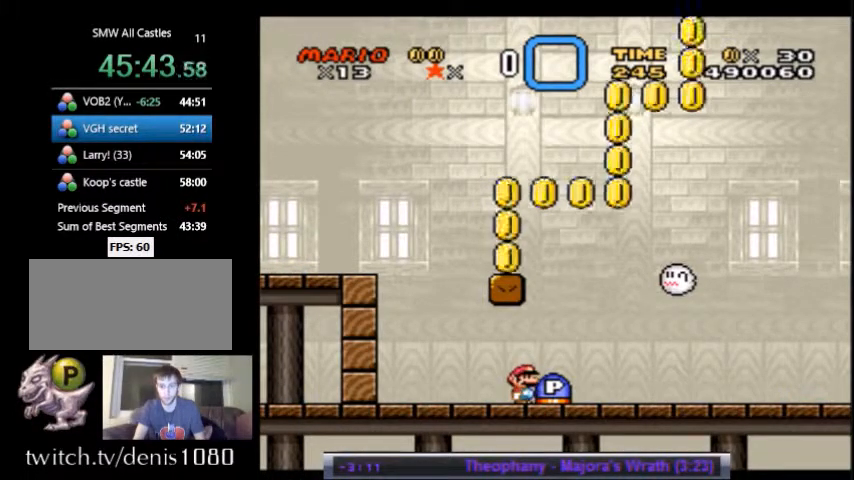
{"buttons": [], "events": [[267, "DPAD_UP", "down"], [367, "DPAD_UP", "up"]]}
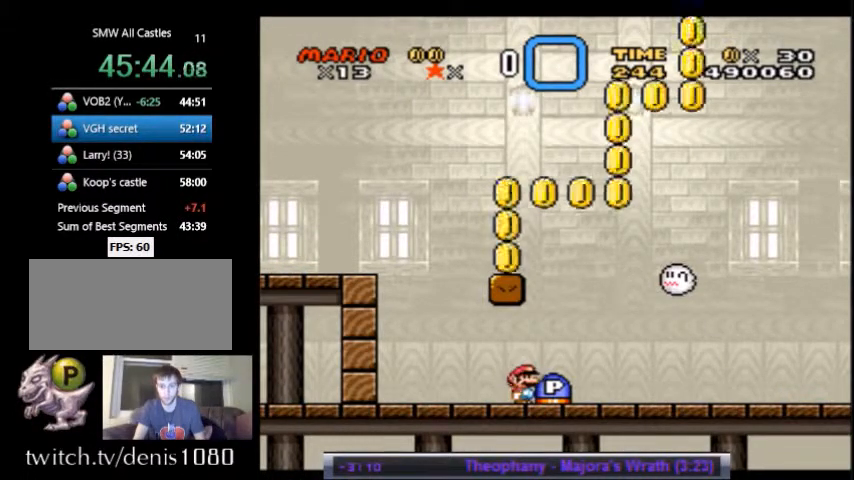
{"buttons": ["B"], "events": [[100, "DPAD_RIGHT", "down"], [234, "DPAD_RIGHT", "up"], [401, "B", "down"]]}
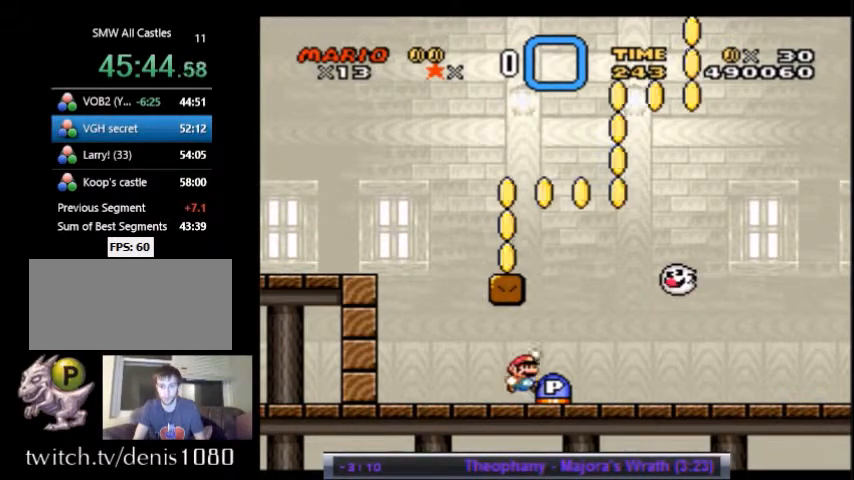
{"buttons": ["Y", "DPAD_LEFT"], "events": [[33, "B", "up"], [33, "DPAD_RIGHT", "down"], [167, "DPAD_RIGHT", "up"], [467, "DPAD_LEFT", "down"], [500, "Y", "down"]]}
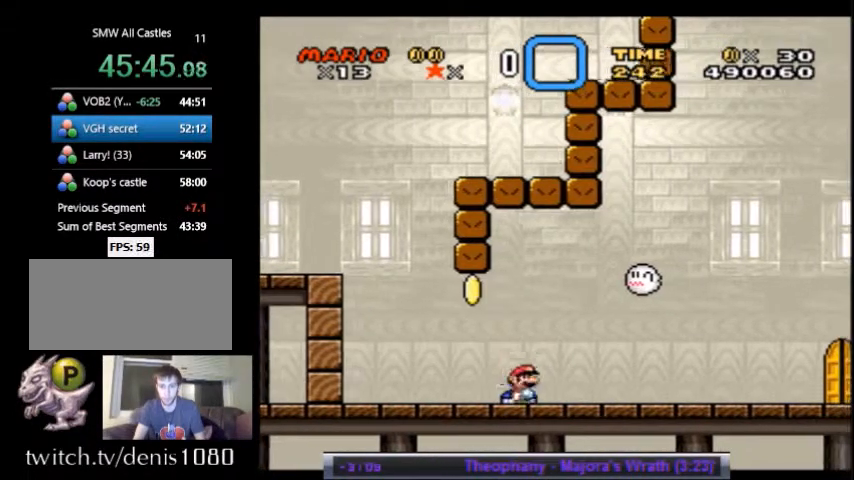
{"buttons": ["B", "Y", "DPAD_LEFT"], "events": [[401, "B", "down"]]}
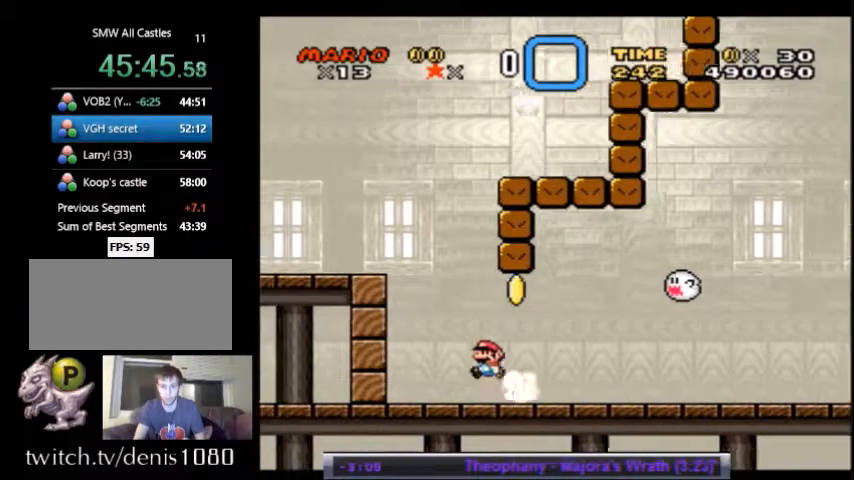
{"buttons": ["Y", "DPAD_RIGHT"], "events": [[267, "DPAD_LEFT", "up"], [333, "B", "up"], [400, "DPAD_RIGHT", "down"]]}
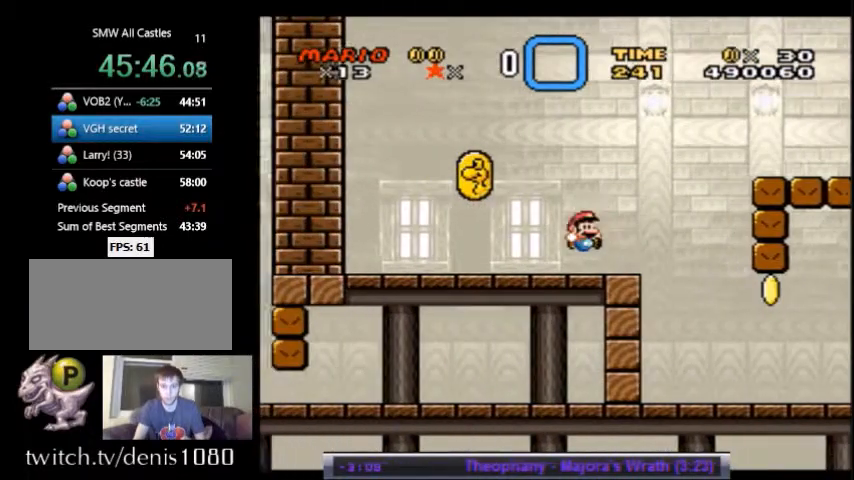
{"buttons": ["B", "Y", "DPAD_RIGHT"], "events": [[200, "B", "down"]]}
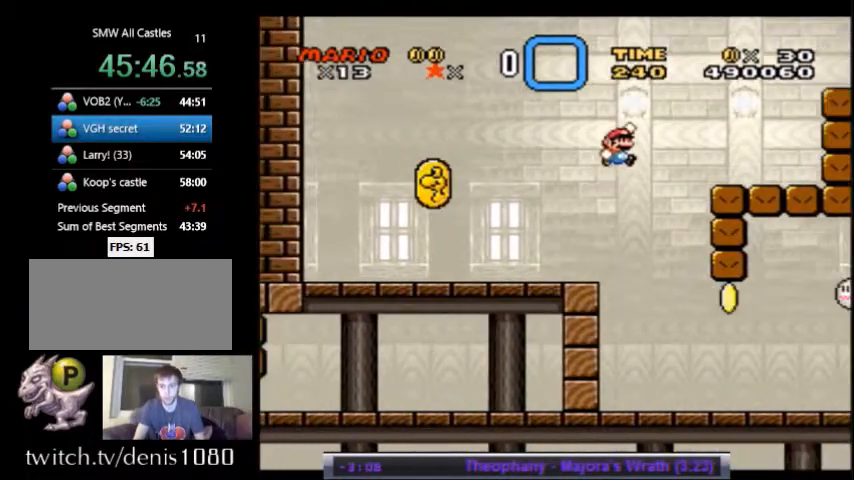
{"buttons": ["B", "Y"], "events": [[100, "B", "up"], [267, "DPAD_RIGHT", "up"], [333, "DPAD_LEFT", "down"], [434, "B", "down"], [467, "DPAD_LEFT", "up"]]}
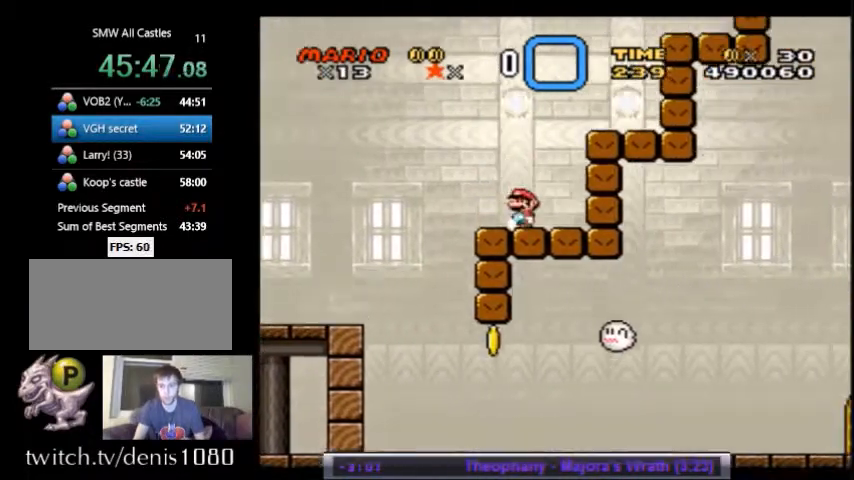
{"buttons": ["Y"], "events": [[67, "DPAD_RIGHT", "down"], [434, "B", "up"], [501, "DPAD_RIGHT", "up"]]}
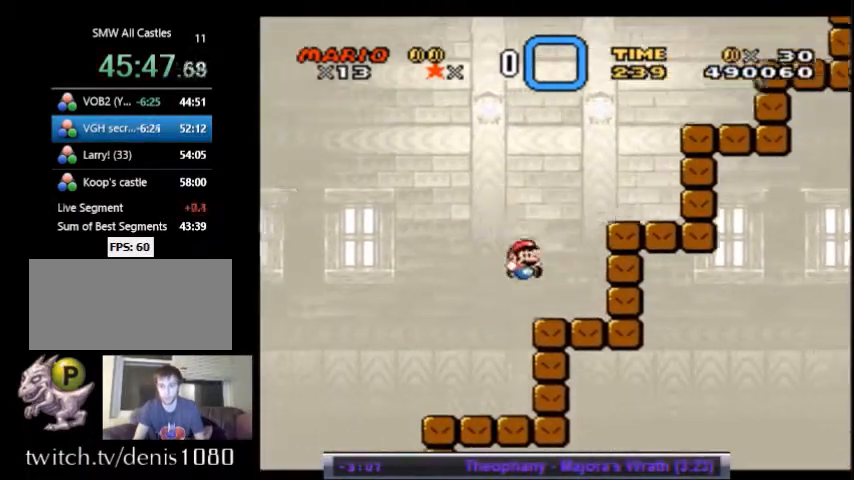
{"buttons": ["B", "Y", "DPAD_RIGHT"], "events": [[133, "DPAD_LEFT", "down"], [200, "B", "down"], [267, "DPAD_LEFT", "up"], [367, "DPAD_RIGHT", "down"]]}
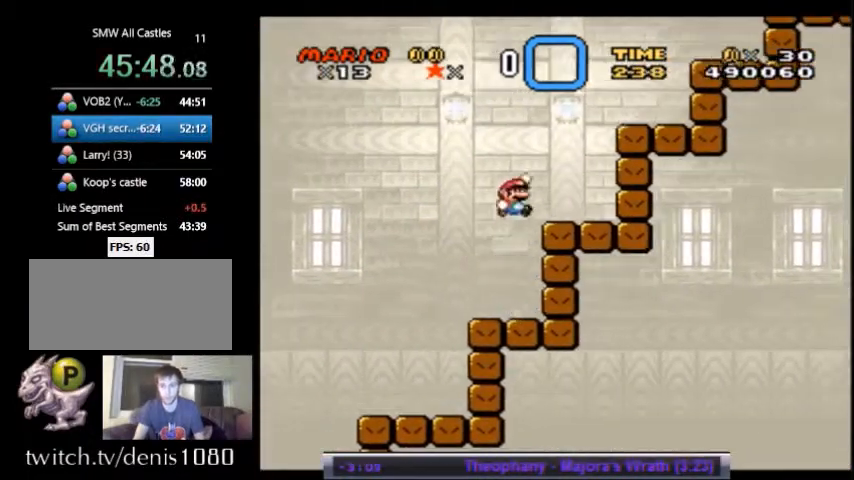
{"buttons": ["B", "Y", "DPAD_RIGHT"], "events": [[100, "B", "up"], [234, "DPAD_RIGHT", "up"], [267, "DPAD_LEFT", "down"], [334, "B", "down"], [334, "DPAD_LEFT", "up"], [434, "DPAD_RIGHT", "down"]]}